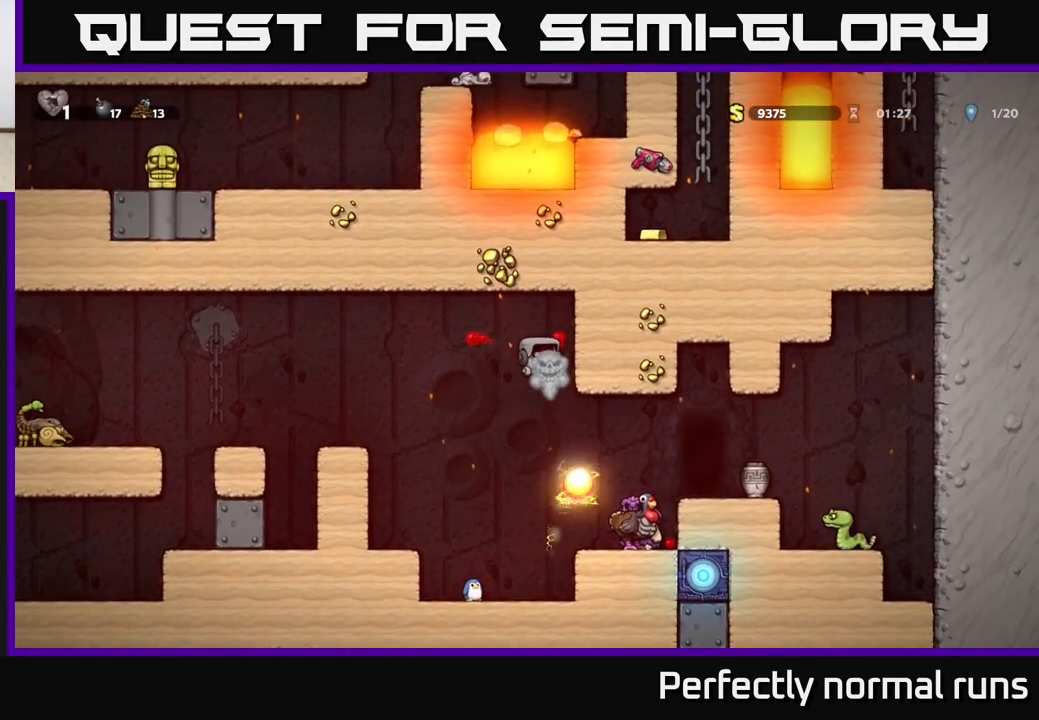
Gameplay with a controller (Xbox layout); each line is a JSON object with the inputs held at the frame after it. "events" lists button and stick changes between this image and that frame as [ms after this image, input, new state], when the widget could be followed in between.
{"buttons": ["A", "X"], "left_stick": "right", "right_stick": "center", "events": [[17, "left_stick", "right"], [83, "left_stick", "center"], [433, "A", "down"], [450, "left_stick", "right"], [500, "X", "down"]]}
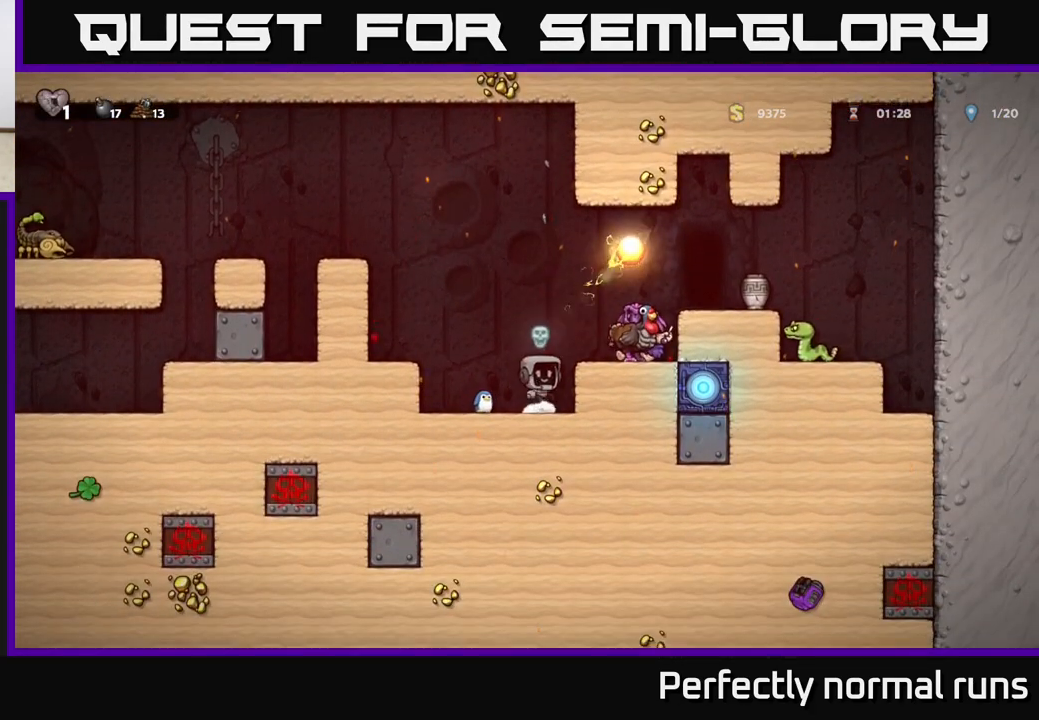
{"buttons": [], "left_stick": "center", "right_stick": "center", "events": [[50, "A", "up"], [117, "X", "up"], [117, "left_stick", "center"]]}
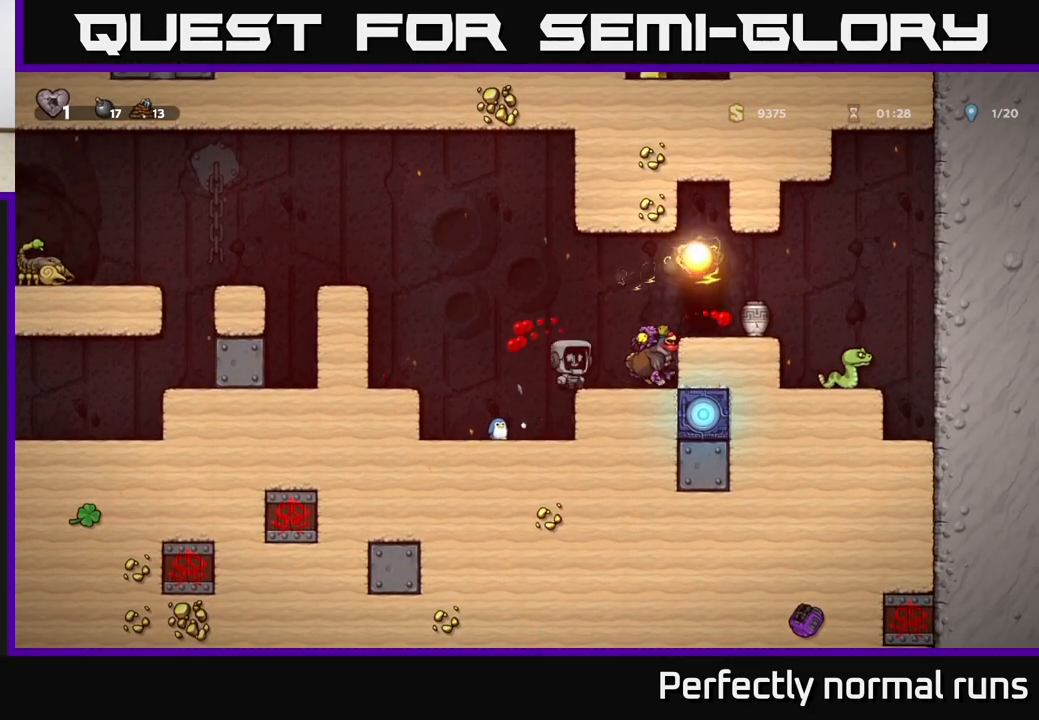
{"buttons": [], "left_stick": "center", "right_stick": "center", "events": [[67, "X", "down"], [200, "X", "up"], [233, "left_stick", "right"], [400, "left_stick", "center"]]}
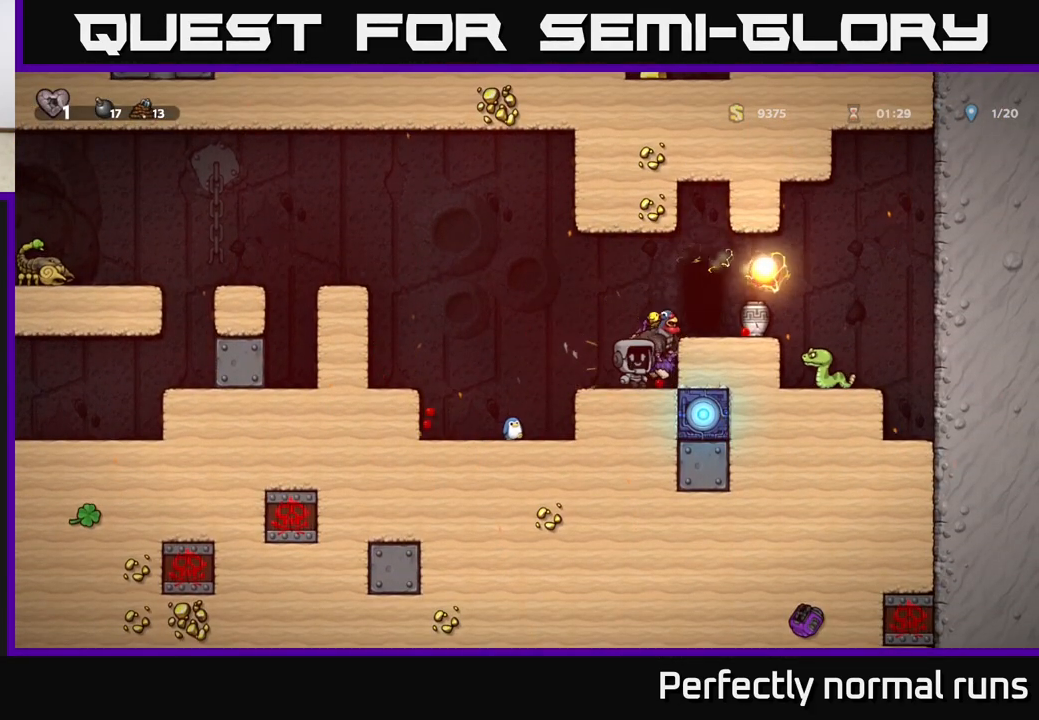
{"buttons": ["A"], "left_stick": "left", "right_stick": "center", "events": [[133, "left_stick", "down"], [183, "X", "down"], [283, "X", "up"], [333, "left_stick", "left"], [467, "A", "down"]]}
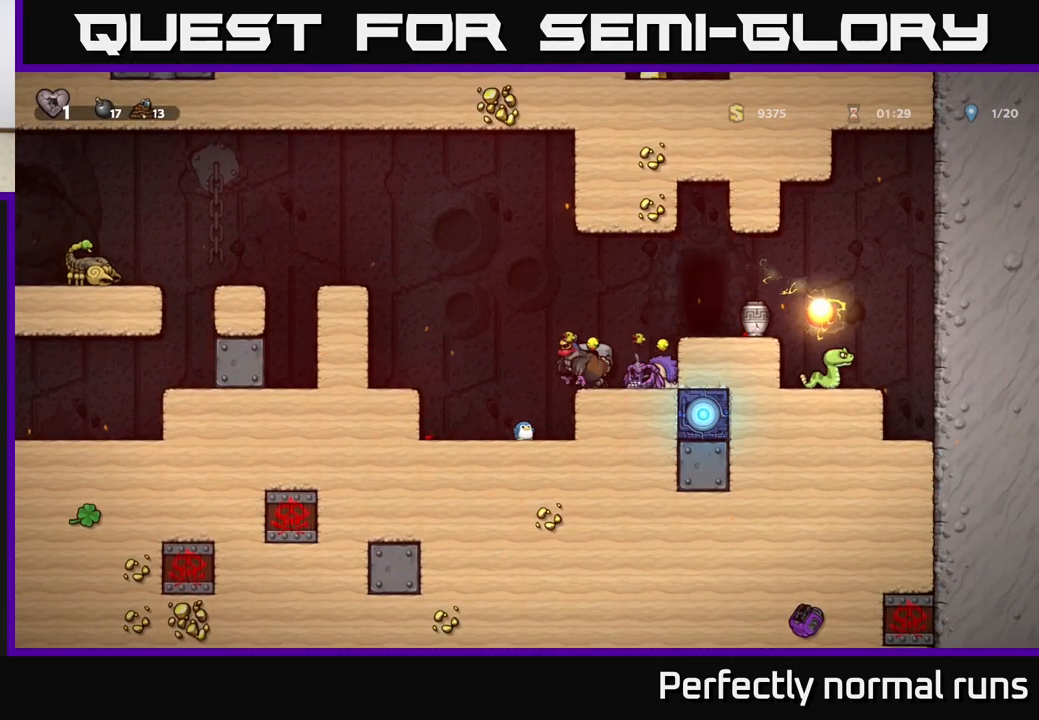
{"buttons": [], "left_stick": "center", "right_stick": "center", "events": [[33, "left_stick", "right"], [133, "A", "up"], [333, "X", "down"], [417, "X", "up"], [417, "left_stick", "center"]]}
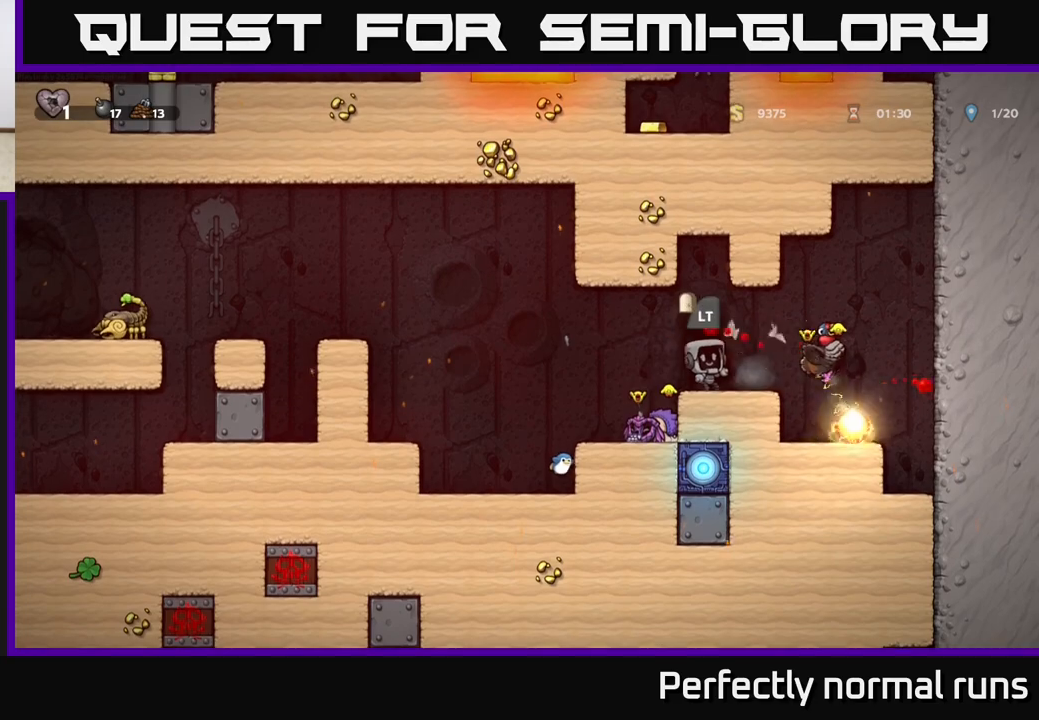
{"buttons": [], "left_stick": "center", "right_stick": "center", "events": []}
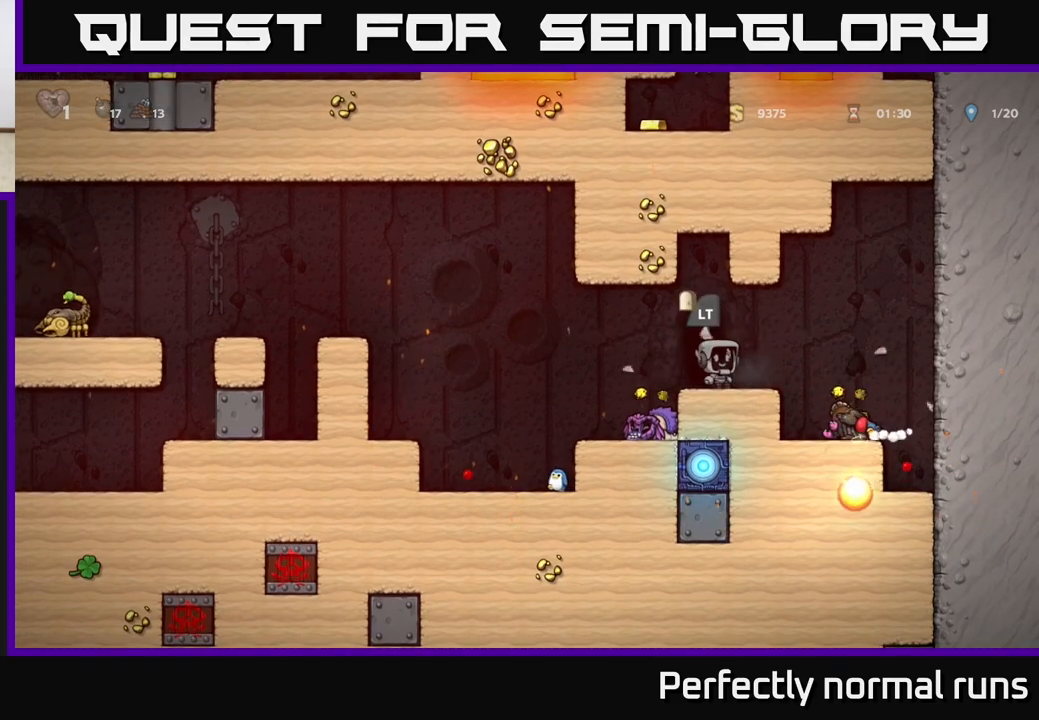
{"buttons": [], "left_stick": "right", "right_stick": "center", "events": [[183, "left_stick", "right"]]}
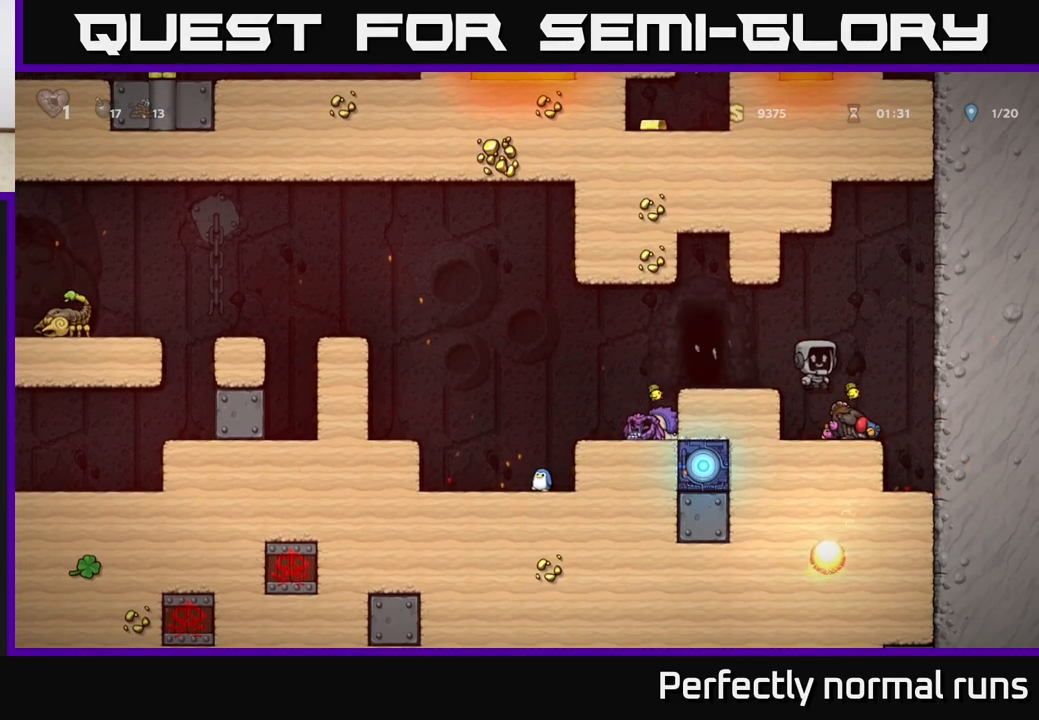
{"buttons": ["A"], "left_stick": "left", "right_stick": "center", "events": [[17, "left_stick", "center"], [117, "left_stick", "left"], [183, "left_stick", "center"], [317, "left_stick", "down"], [417, "left_stick", "left"], [433, "A", "down"]]}
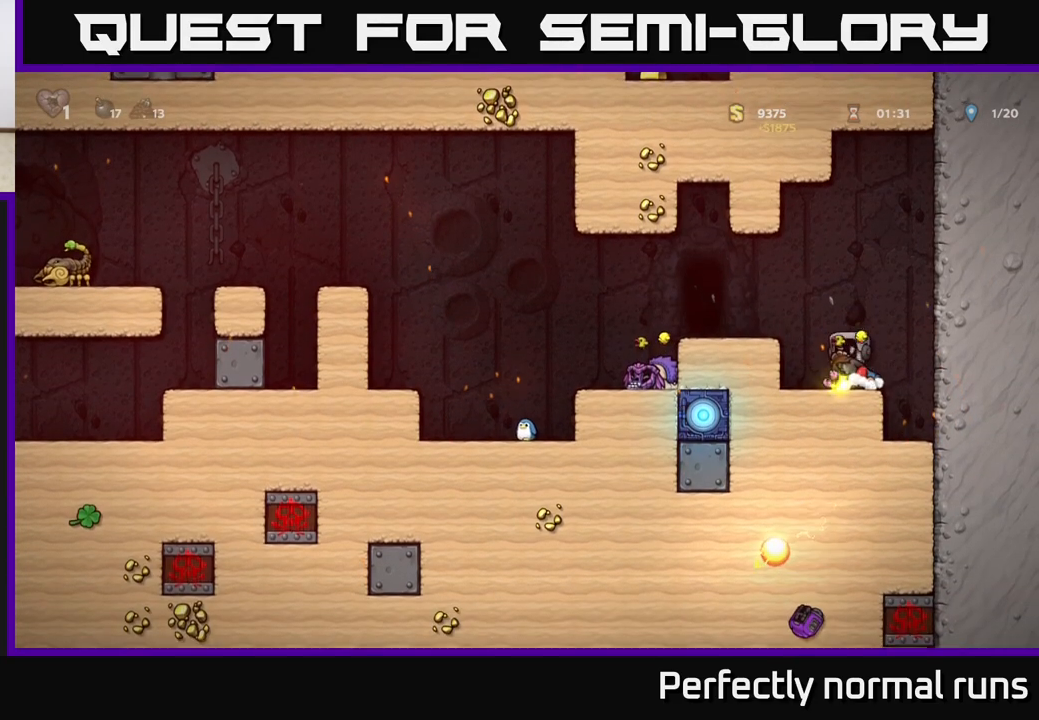
{"buttons": [], "left_stick": "center", "right_stick": "center", "events": [[150, "A", "up"], [183, "left_stick", "center"]]}
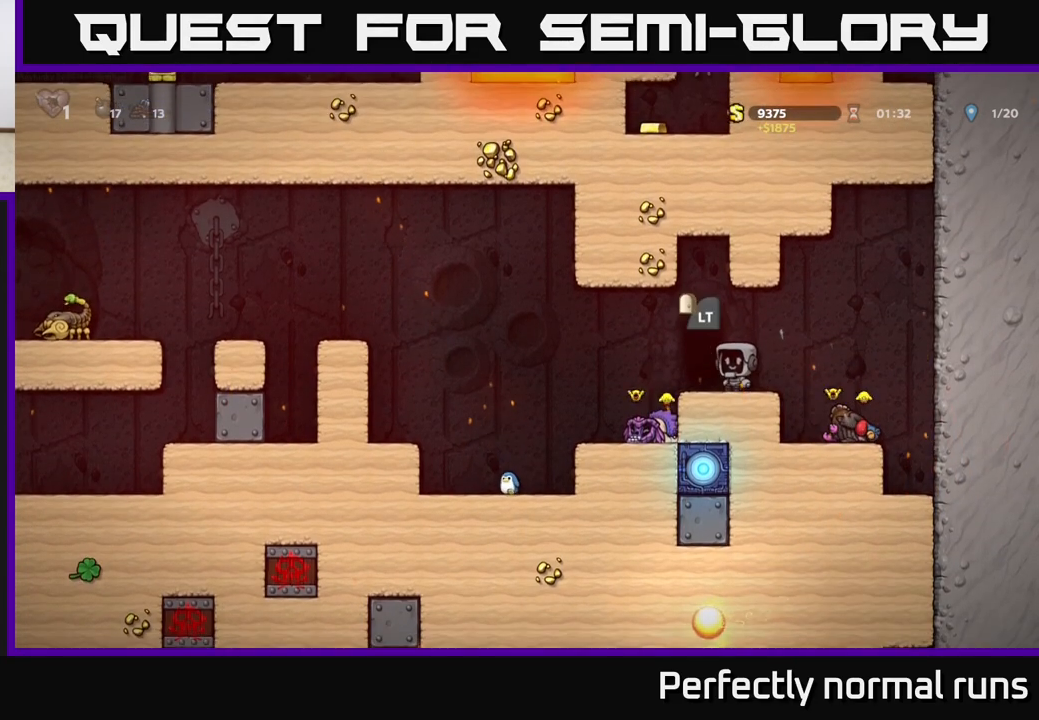
{"buttons": [], "left_stick": "down-left", "right_stick": "center", "events": [[33, "left_stick", "right"], [383, "left_stick", "center"], [467, "left_stick", "down-left"]]}
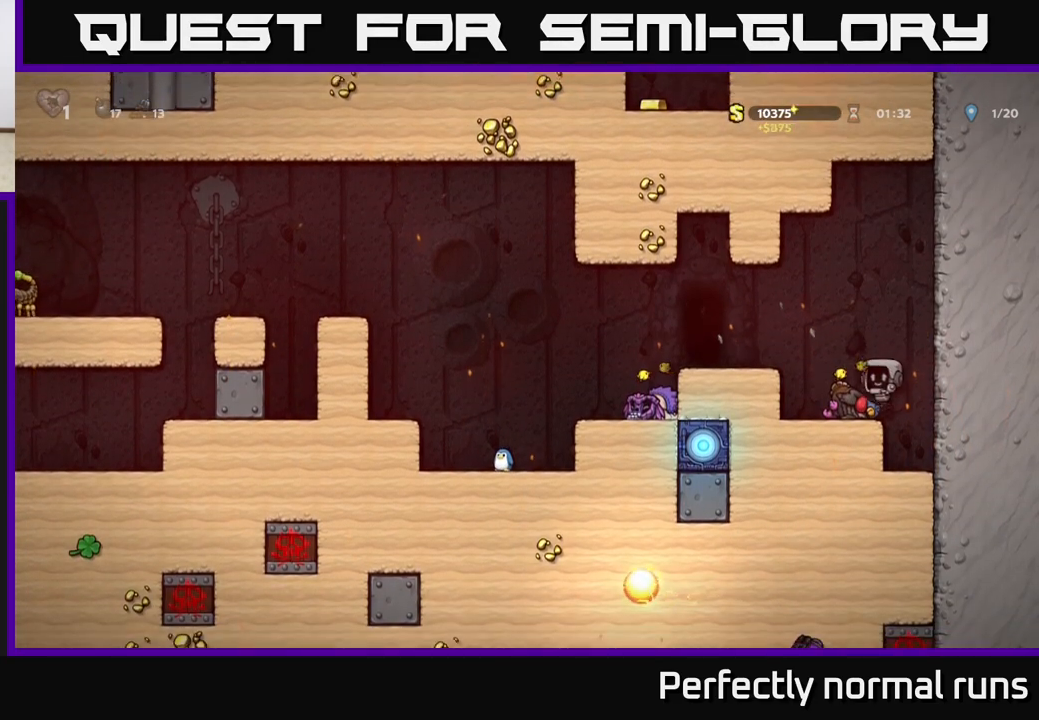
{"buttons": [], "left_stick": "down", "right_stick": "center", "events": [[17, "left_stick", "down"]]}
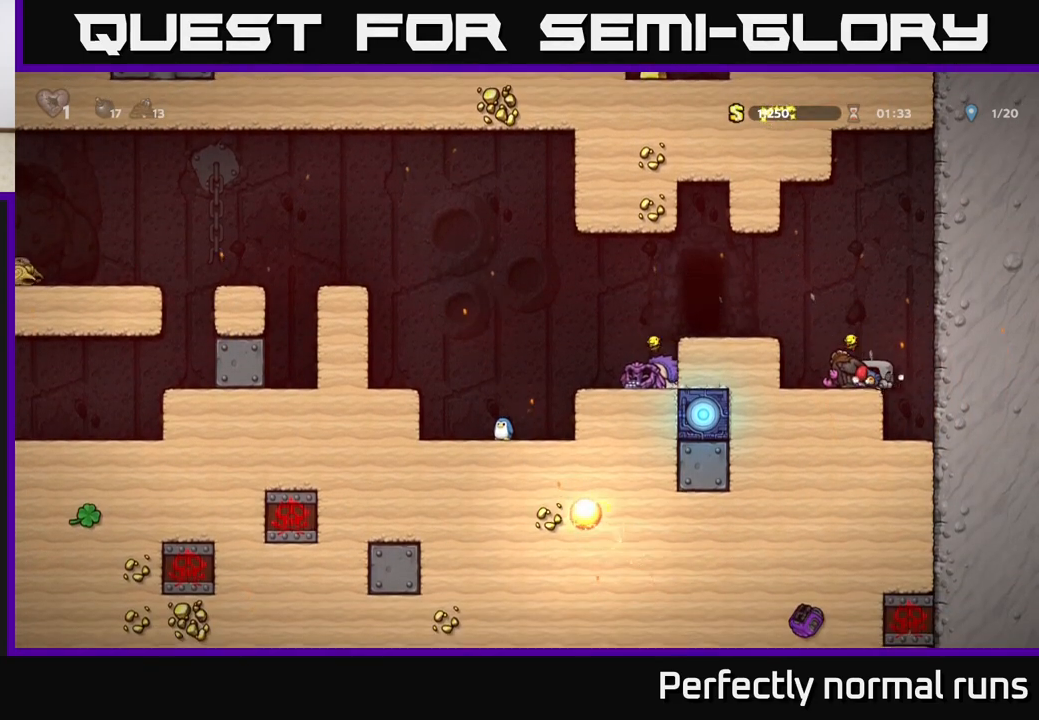
{"buttons": [], "left_stick": "down", "right_stick": "center", "events": []}
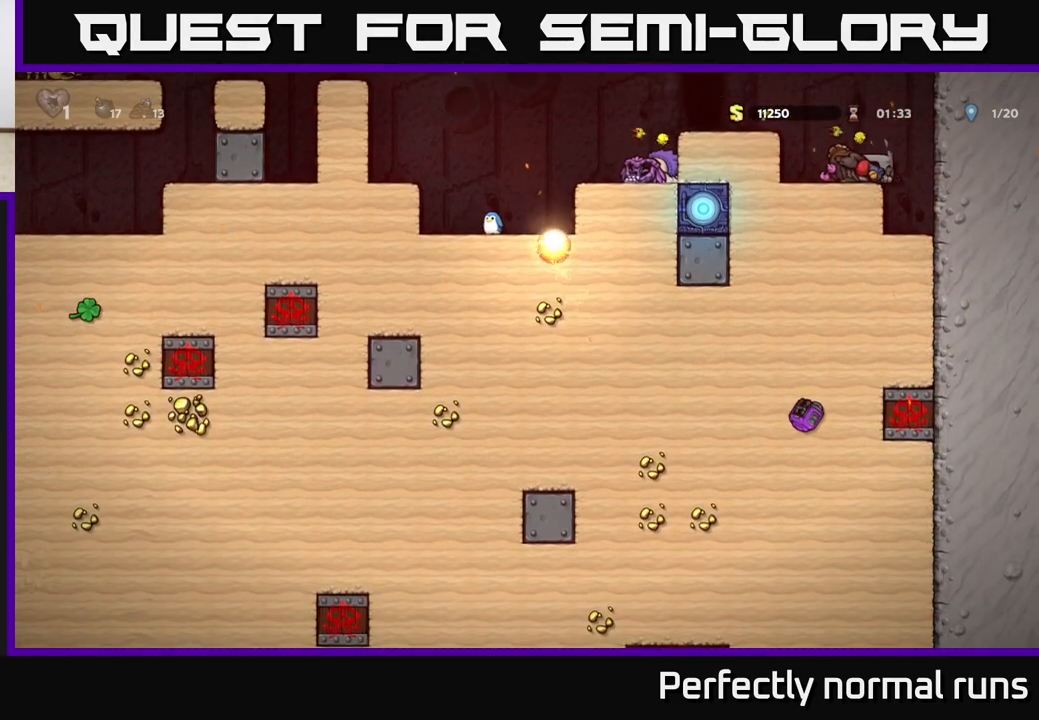
{"buttons": [], "left_stick": "center", "right_stick": "center", "events": [[267, "left_stick", "center"]]}
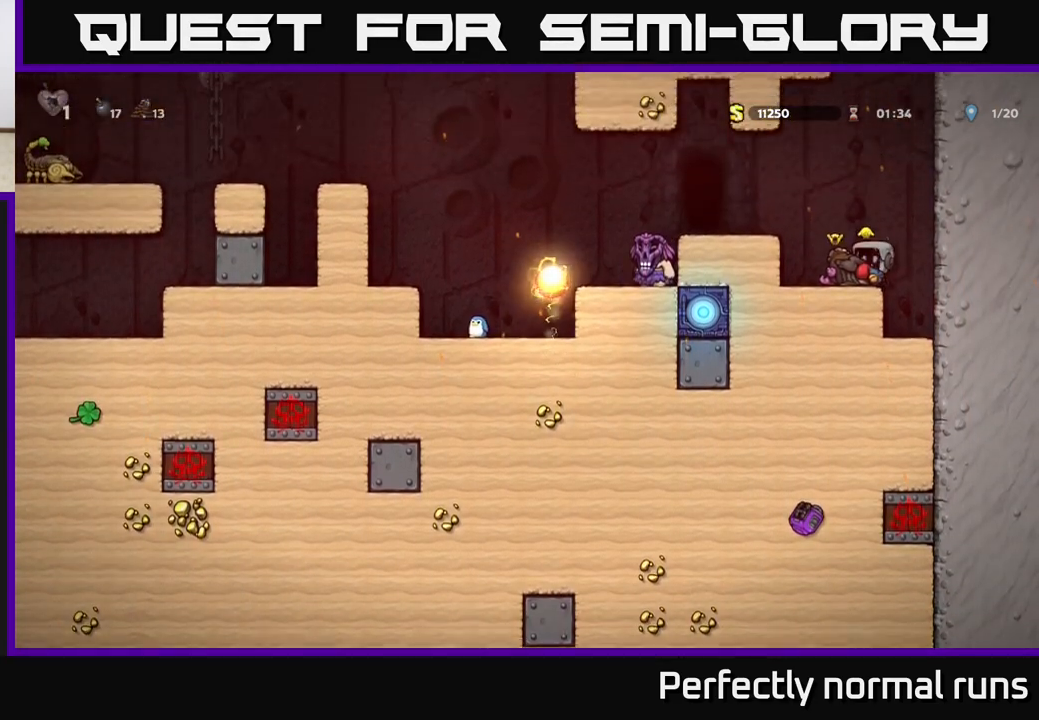
{"buttons": [], "left_stick": "center", "right_stick": "center", "events": [[33, "left_stick", "left"], [50, "A", "down"], [217, "A", "up"], [333, "left_stick", "center"]]}
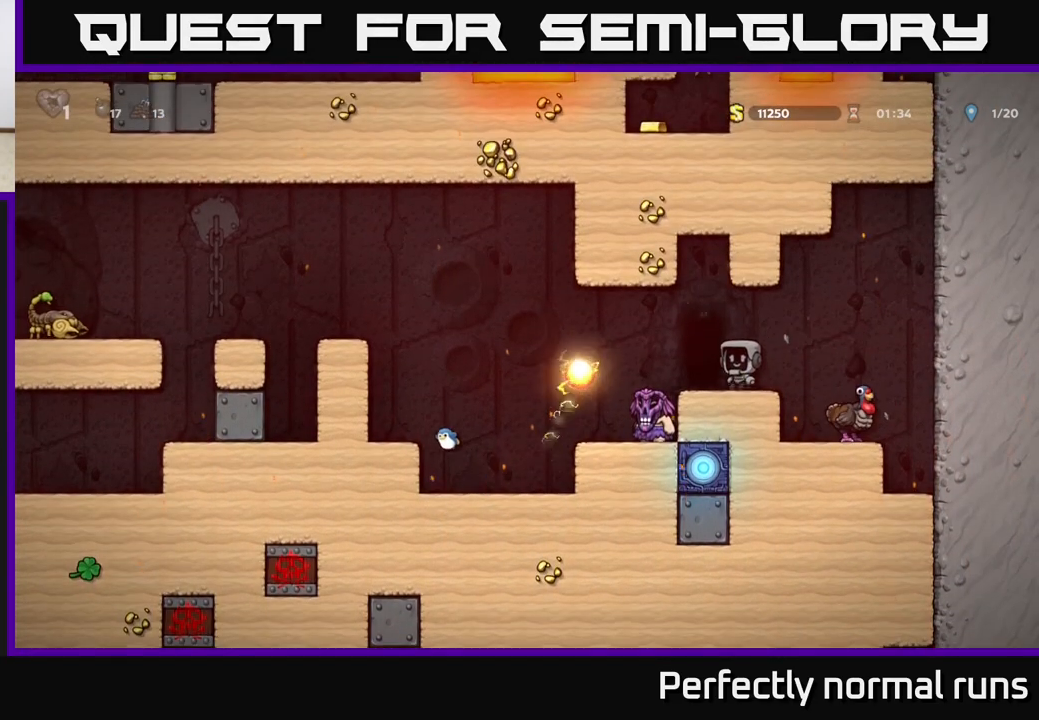
{"buttons": [], "left_stick": "center", "right_stick": "center", "events": []}
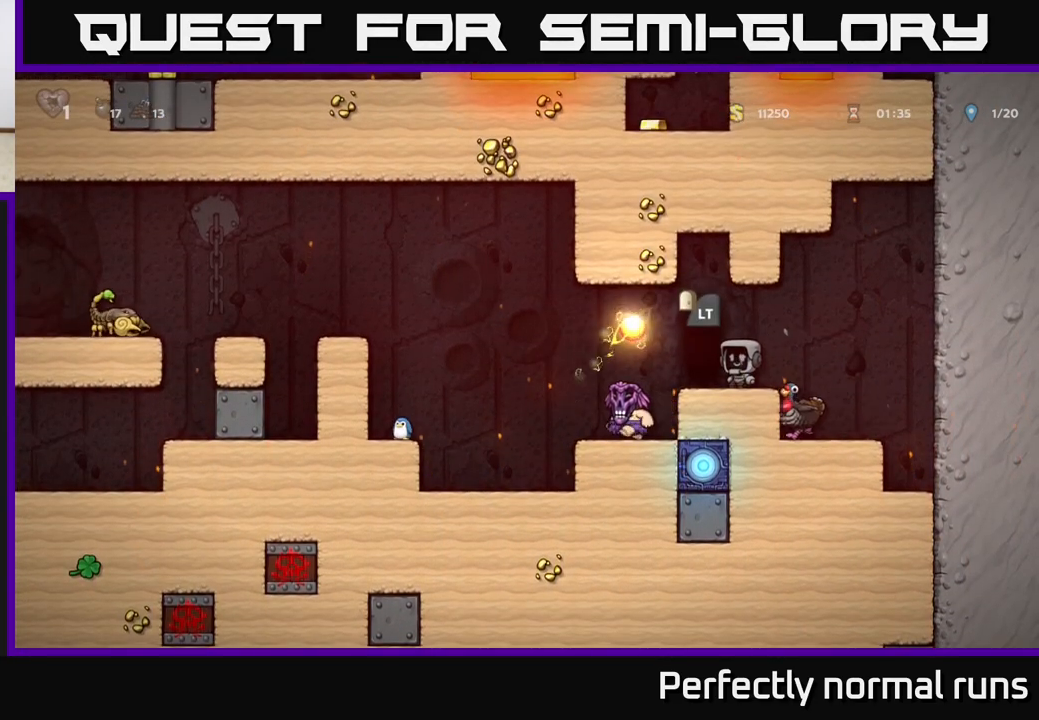
{"buttons": [], "left_stick": "center", "right_stick": "center", "events": [[17, "left_stick", "left"], [133, "L2", "down"], [133, "left_stick", "center"], [200, "L2", "up"]]}
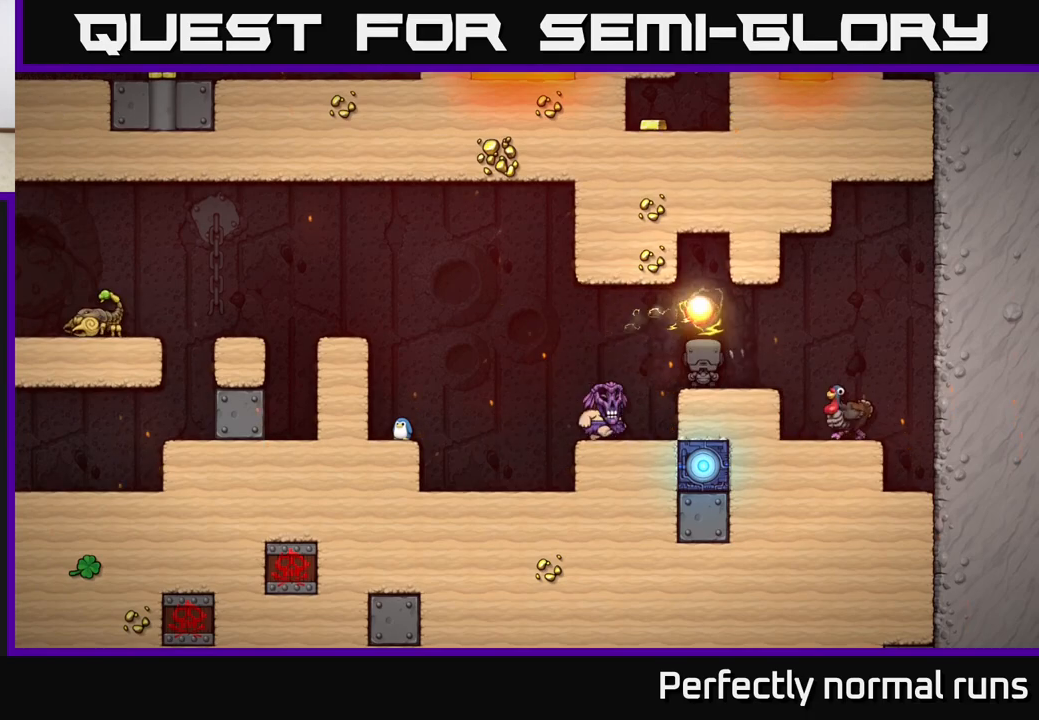
{"buttons": [], "left_stick": "center", "right_stick": "center", "events": []}
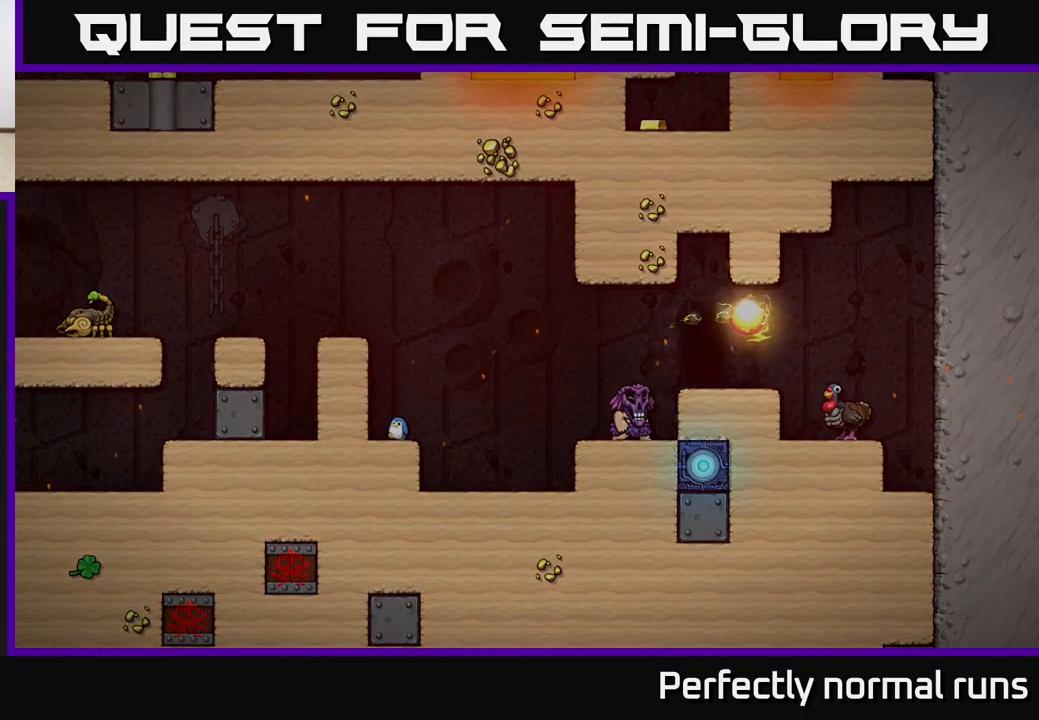
{"buttons": [], "left_stick": "center", "right_stick": "center", "events": []}
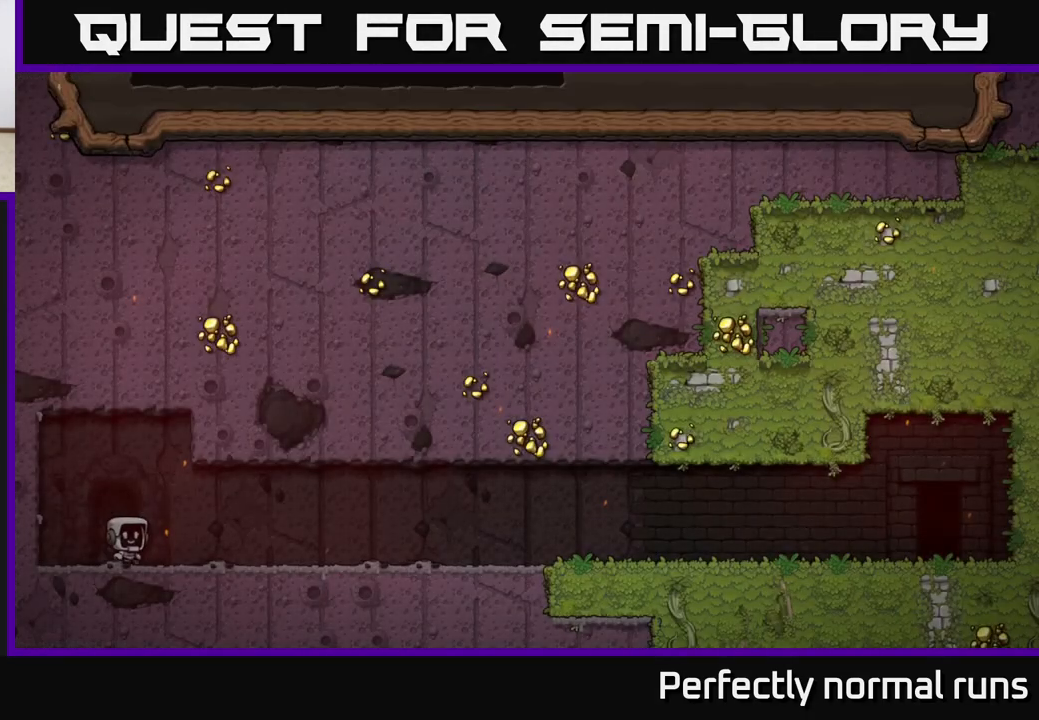
{"buttons": [], "left_stick": "center", "right_stick": "center", "events": []}
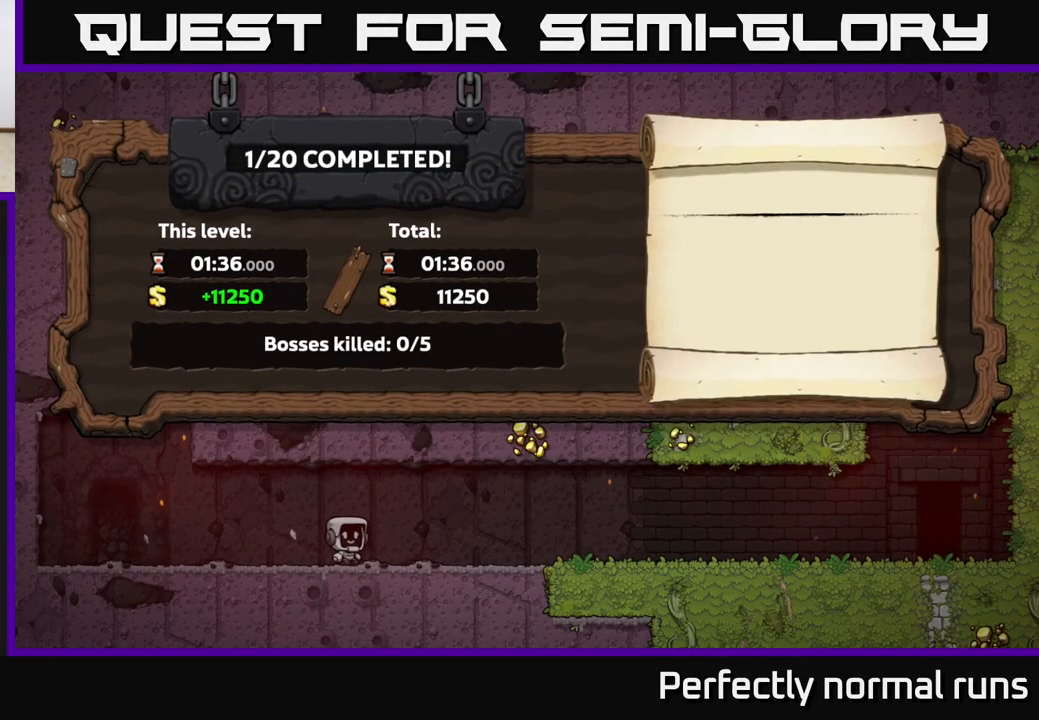
{"buttons": [], "left_stick": "center", "right_stick": "center", "events": []}
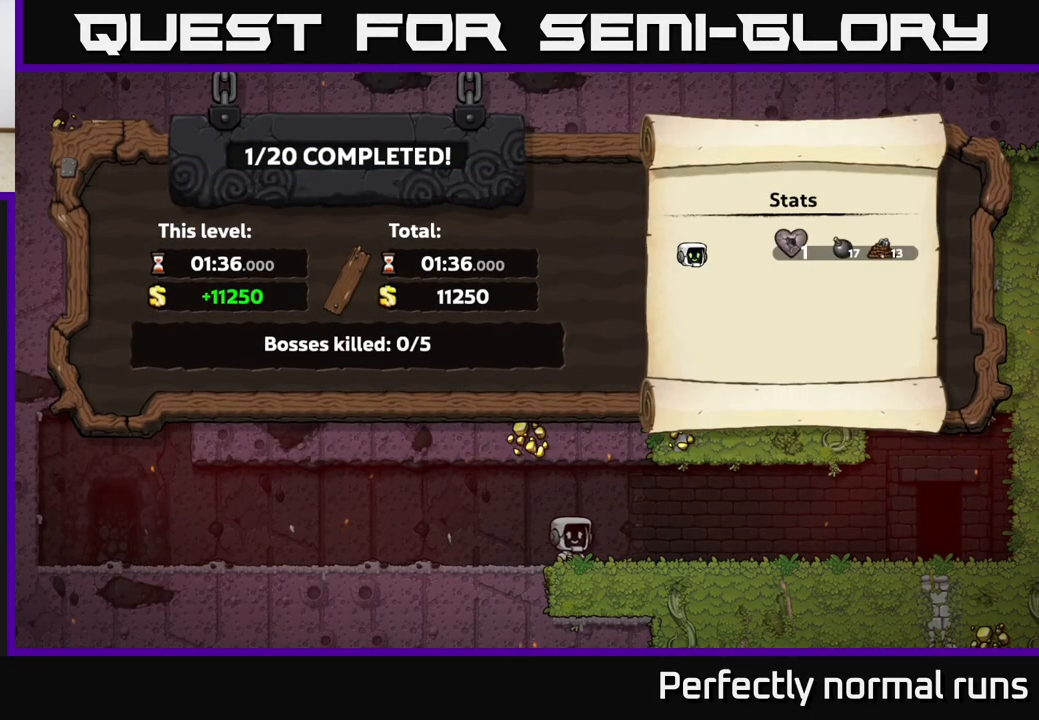
{"buttons": [], "left_stick": "center", "right_stick": "center", "events": []}
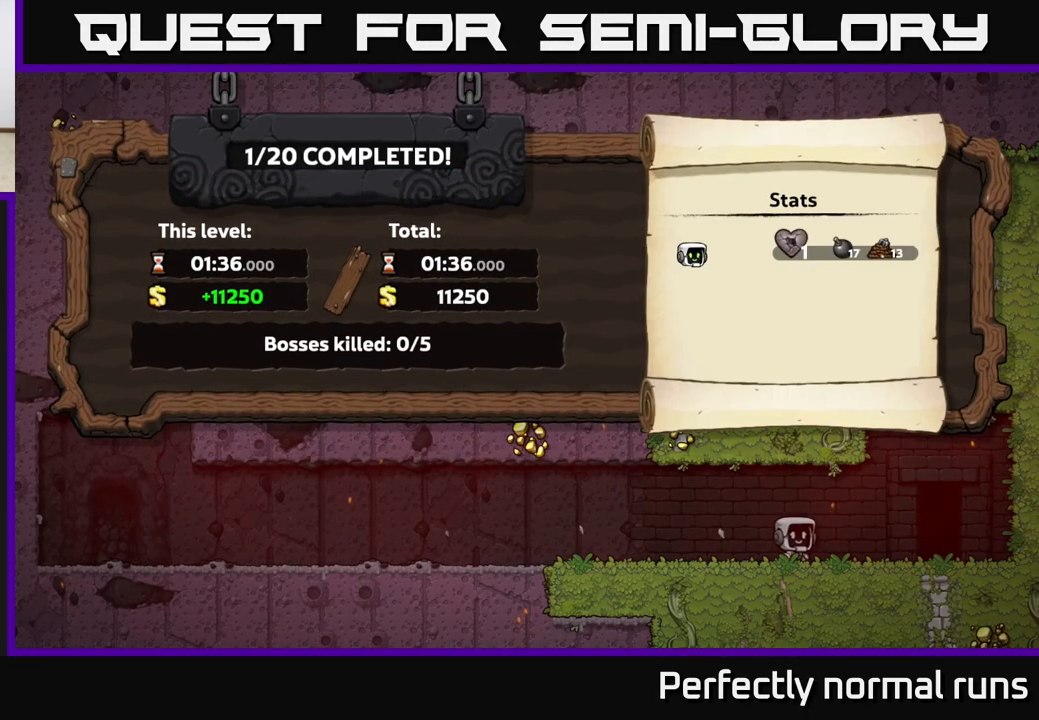
{"buttons": [], "left_stick": "center", "right_stick": "center", "events": []}
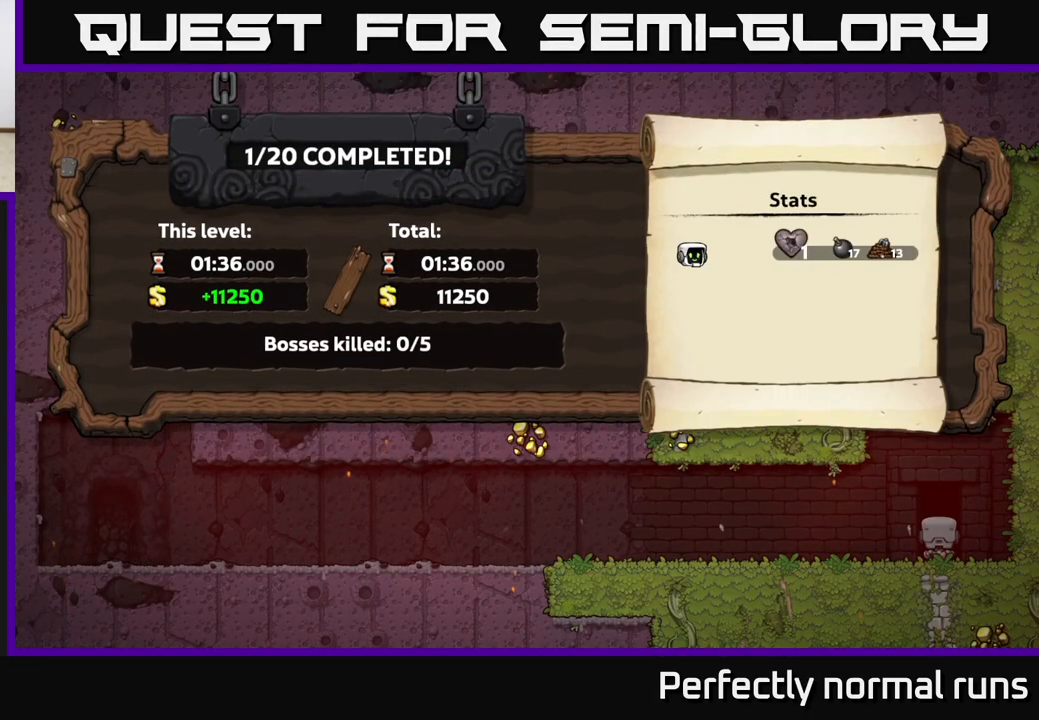
{"buttons": [], "left_stick": "center", "right_stick": "center", "events": [[300, "A", "down"], [467, "A", "up"]]}
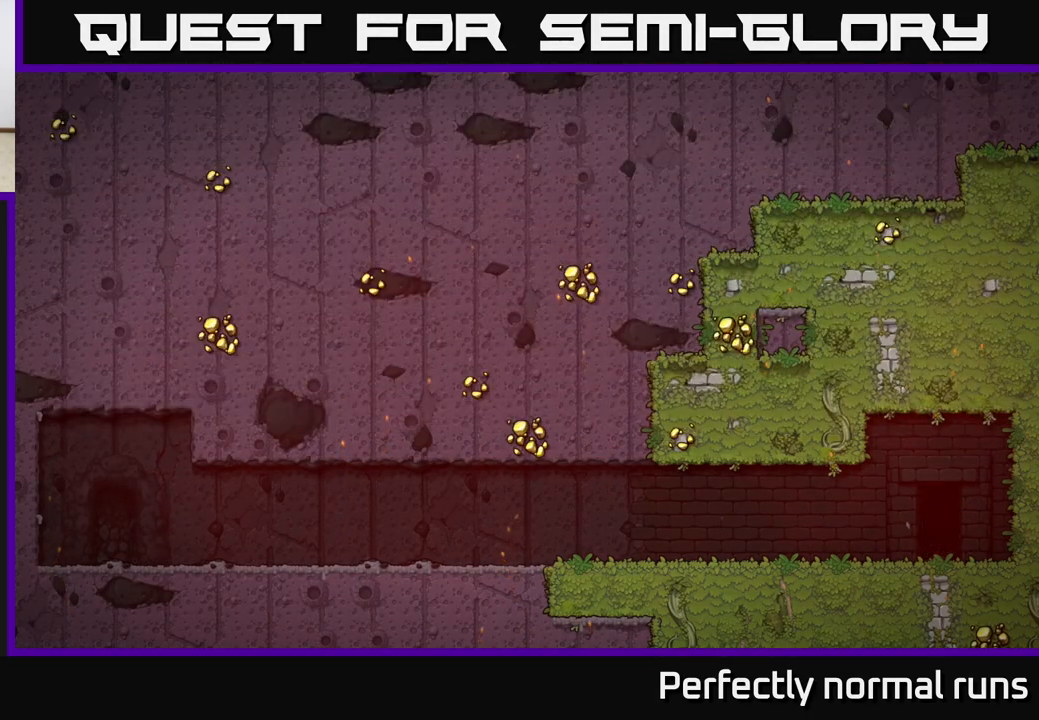
{"buttons": [], "left_stick": "center", "right_stick": "center", "events": []}
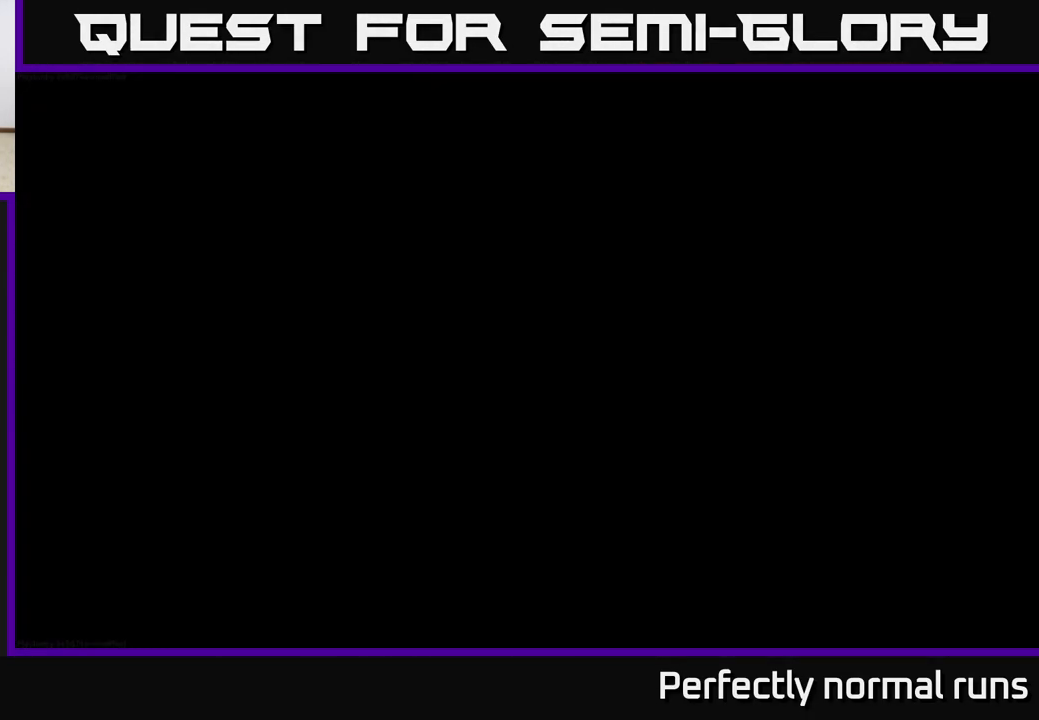
{"buttons": [], "left_stick": "center", "right_stick": "center", "events": []}
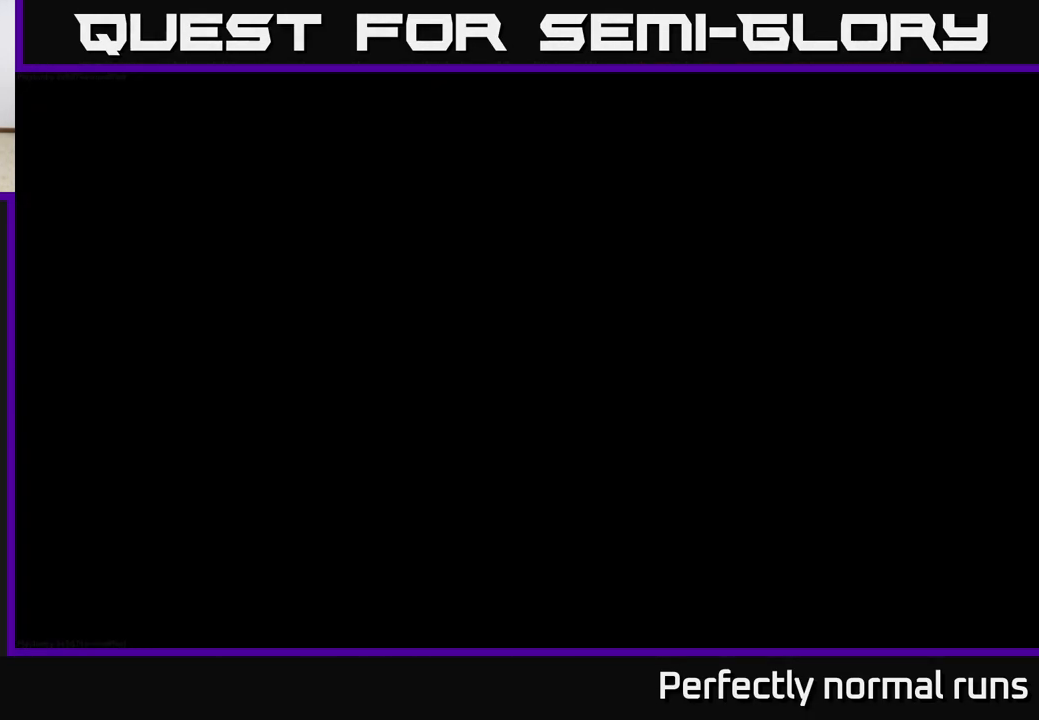
{"buttons": [], "left_stick": "center", "right_stick": "center", "events": []}
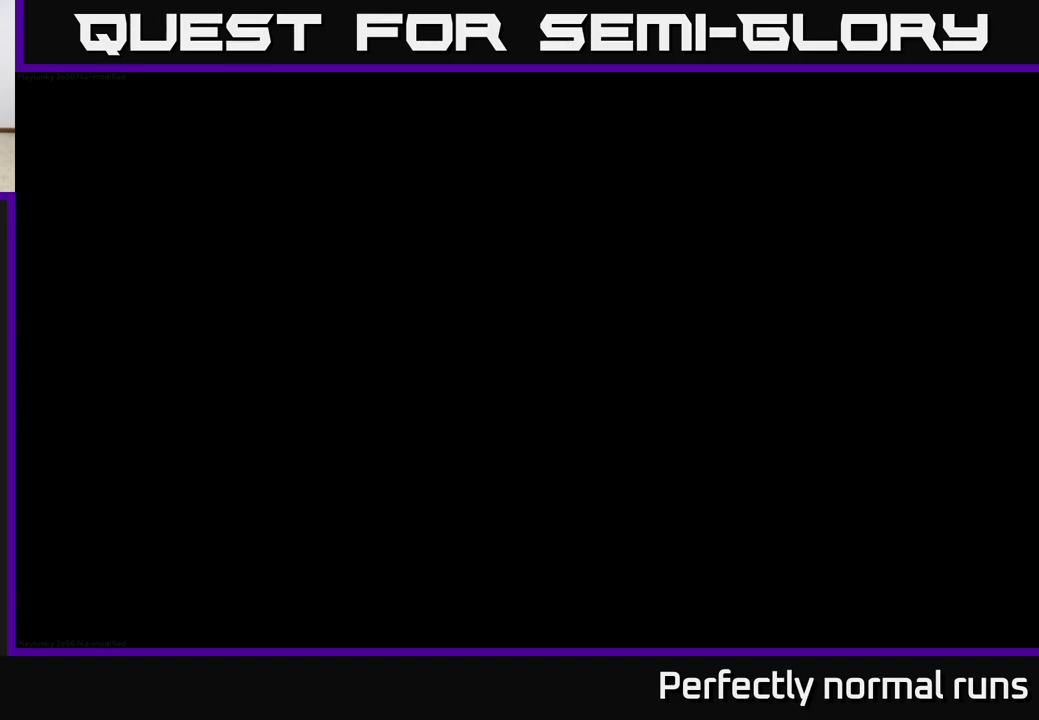
{"buttons": [], "left_stick": "center", "right_stick": "center", "events": []}
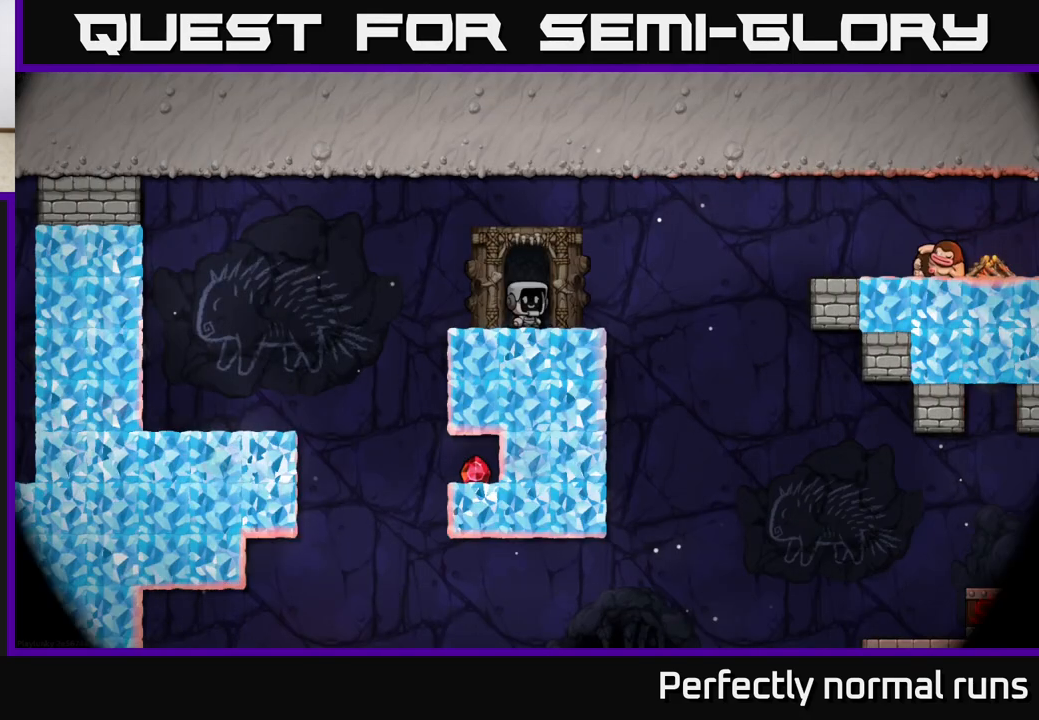
{"buttons": [], "left_stick": "center", "right_stick": "center", "events": []}
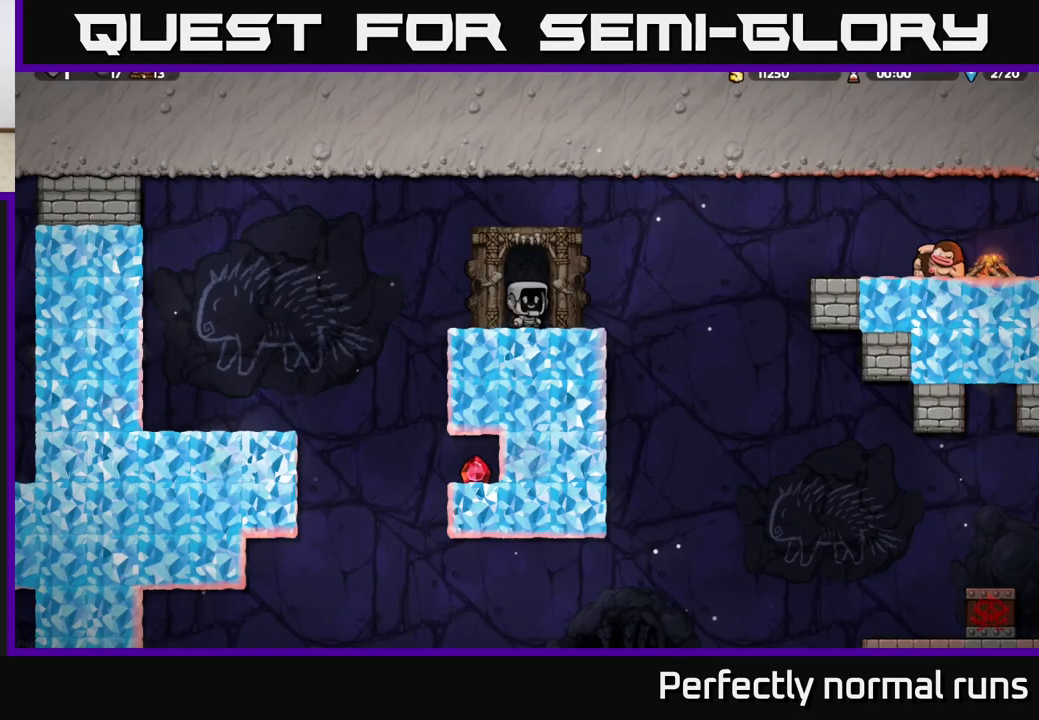
{"buttons": ["A"], "left_stick": "right", "right_stick": "center", "events": [[17, "left_stick", "right"], [300, "A", "down"]]}
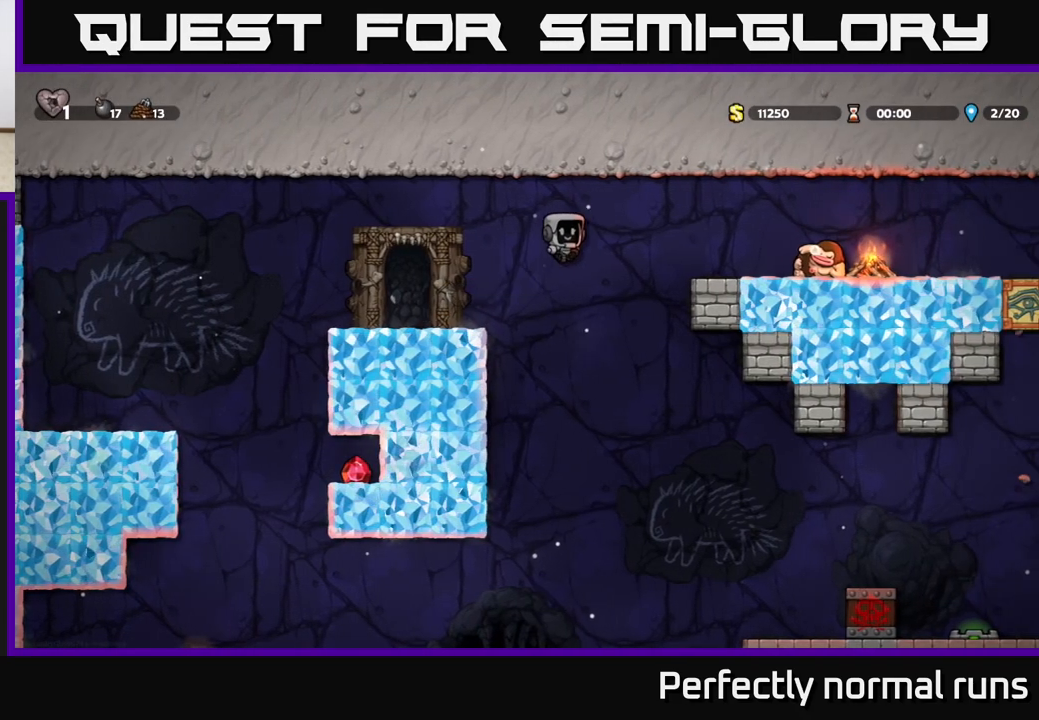
{"buttons": [], "left_stick": "center", "right_stick": "center", "events": [[250, "A", "up"], [283, "X", "down"], [333, "left_stick", "center"], [417, "X", "up"]]}